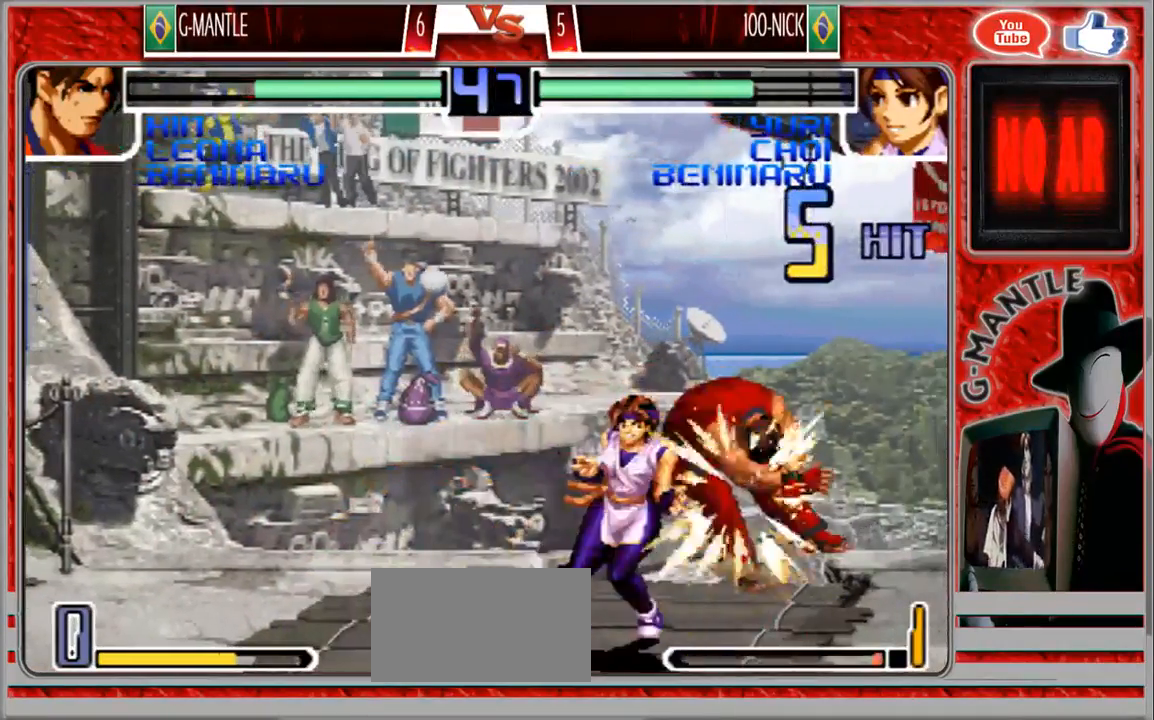
Gameplay with a controller (arcade stick); each line is a JSON object with the inputs held at the frame after it (dt_ms = milliseconds from this image to that frame). "events" lists button and stick changes between this image and that frame as [ms after this image, input, new state], when the widget could be followed in between. Not read: A L3 R3 other_buttons.
{"dt_ms": 500, "buttons": [], "left_stick": "up-right", "events": [[167, "left_stick", "right"], [383, "left_stick", "up-right"]]}
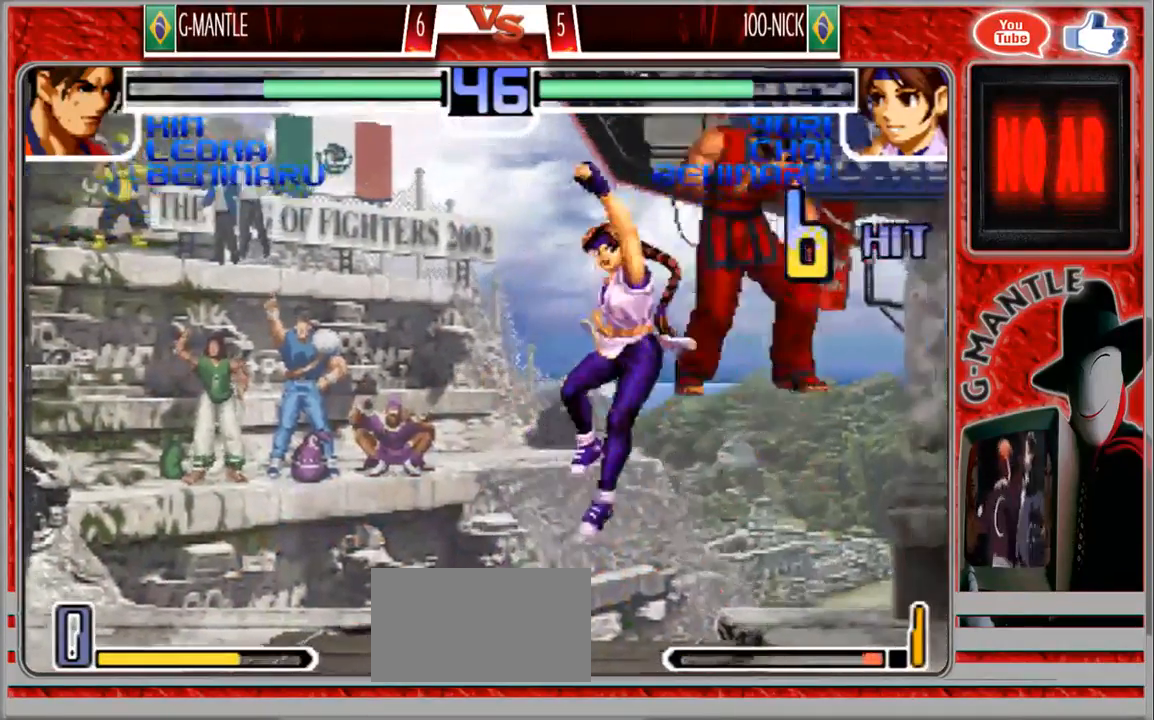
{"dt_ms": 1000, "buttons": [], "left_stick": "center"}
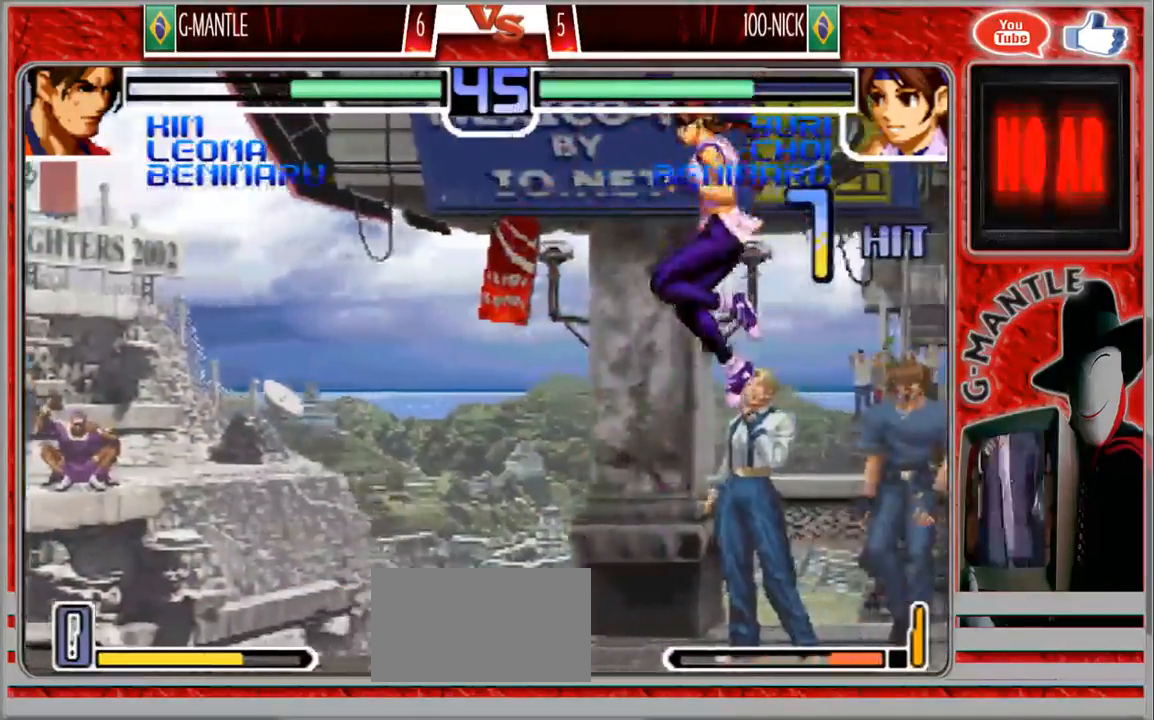
{"dt_ms": 500, "buttons": [], "left_stick": "center", "events": [[67, "left_stick", "down"], [133, "left_stick", "down-left"], [433, "left_stick", "center"]]}
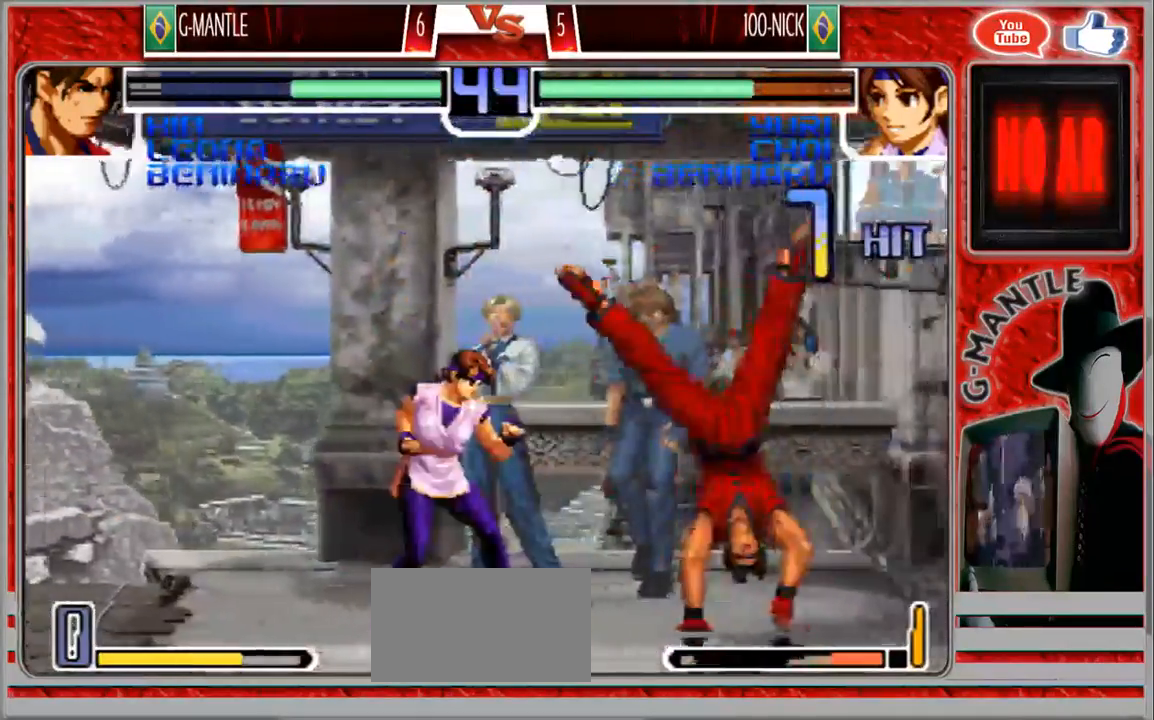
{"dt_ms": 500, "buttons": [], "left_stick": "up-right", "events": [[167, "left_stick", "down"], [317, "left_stick", "up-right"]]}
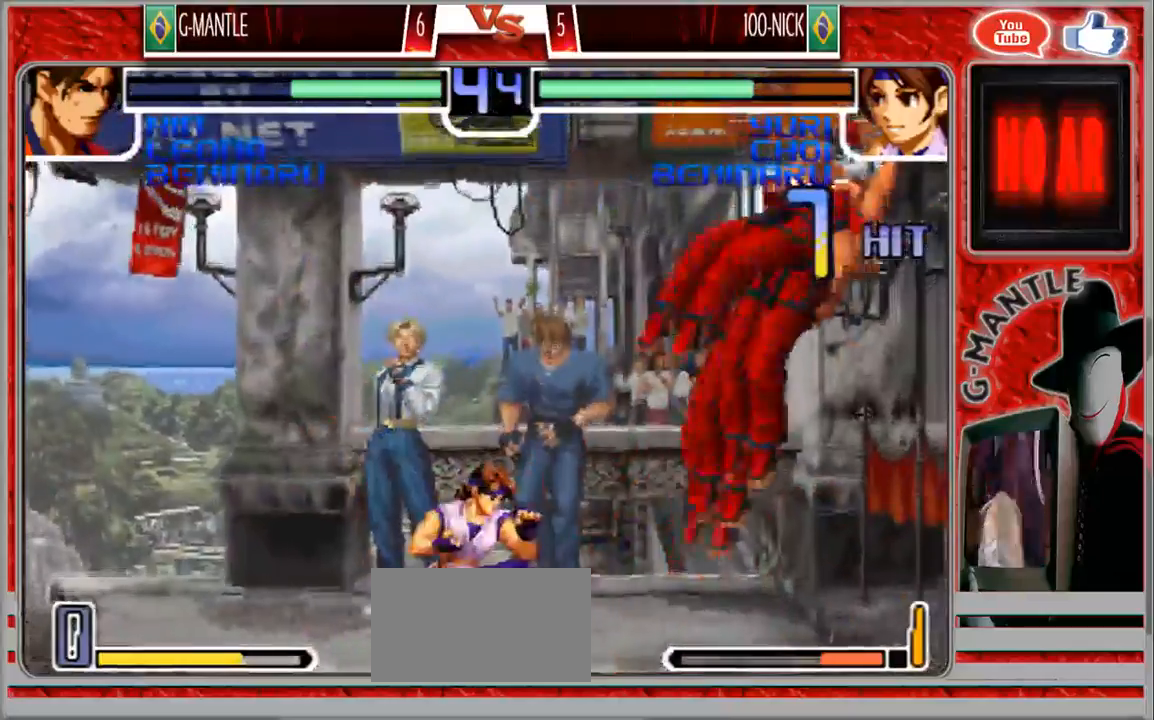
{"dt_ms": 500, "buttons": [], "left_stick": "down-right"}
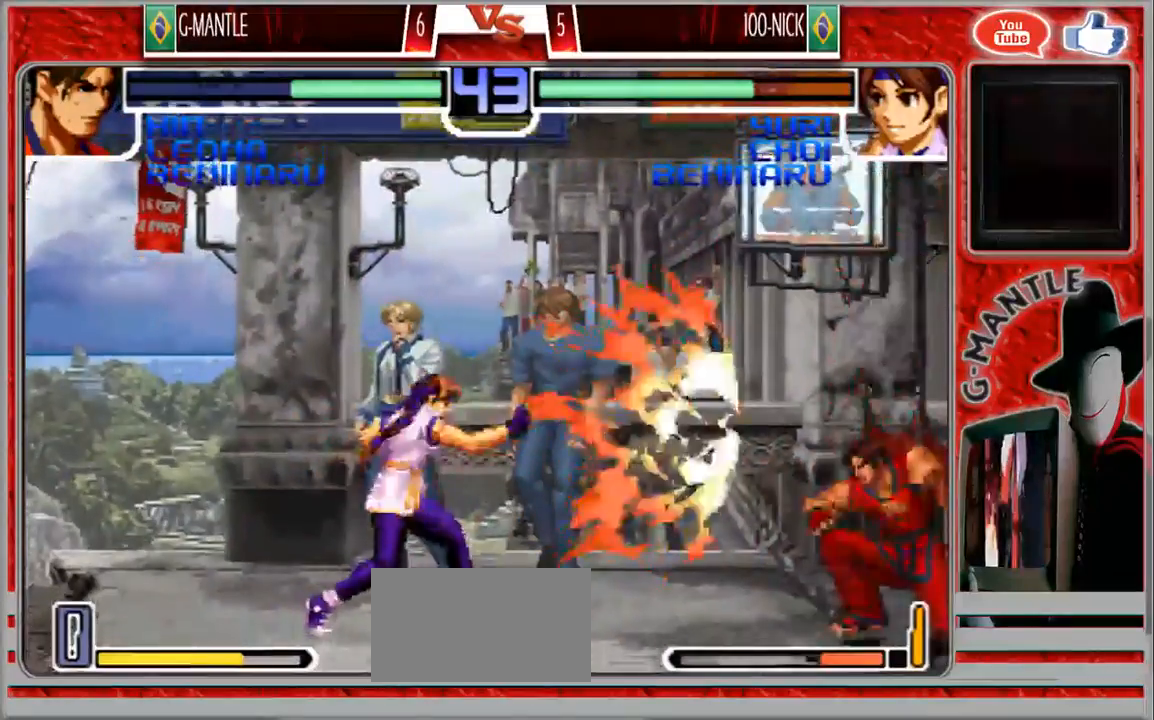
{"dt_ms": 500, "buttons": [], "left_stick": "down-left", "events": [[133, "left_stick", "left"], [267, "left_stick", "center"], [317, "left_stick", "left"], [383, "left_stick", "down-left"]]}